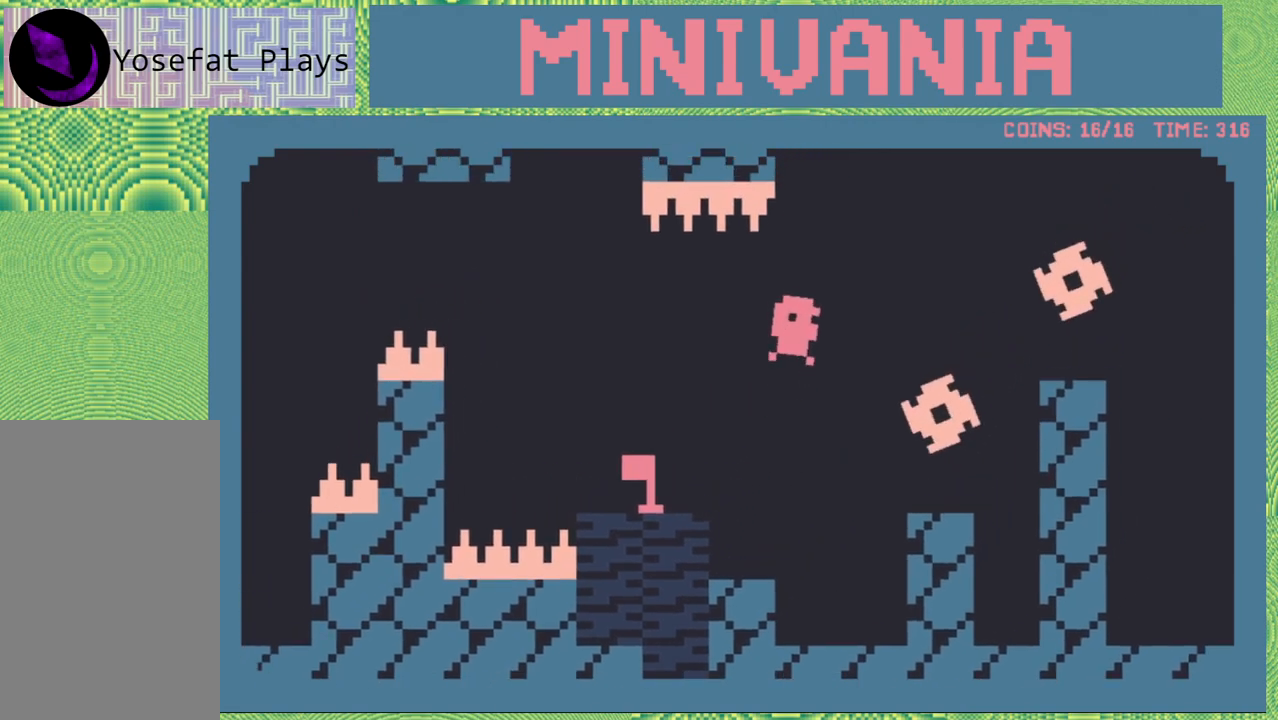
Gameplay with a controller (Nintendo layout); each line is a JSON object with the inputs held at the frame after it (dt_ms = milliseconds from this image to that frame). "events" lists button and stick changes between this image and that frame as [ms after this image, input, new state], when the widget could be followed in between. Not read: L3 R3 left_stick right_stick.
{"dt_ms": 500, "buttons": ["DPAD_RIGHT"], "events": [[233, "B", "down"], [367, "B", "up"]]}
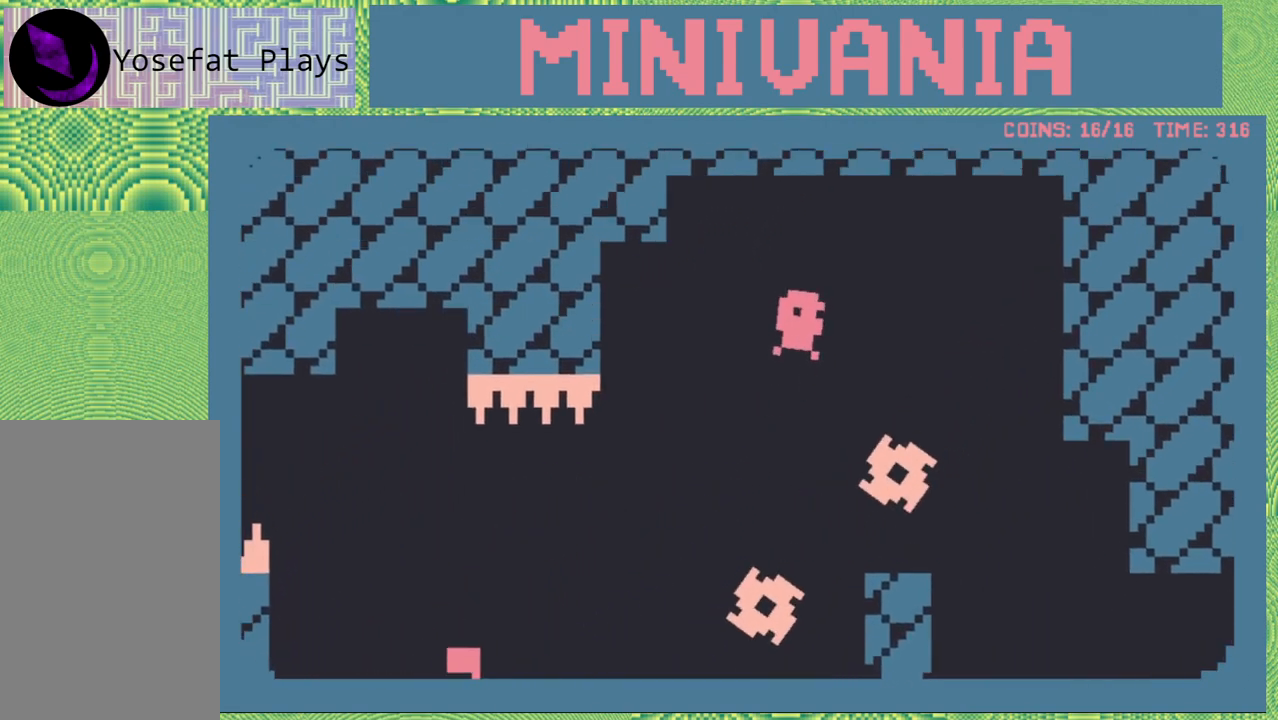
{"dt_ms": 500, "buttons": ["DPAD_RIGHT"], "events": [[50, "B", "down"], [183, "B", "up"]]}
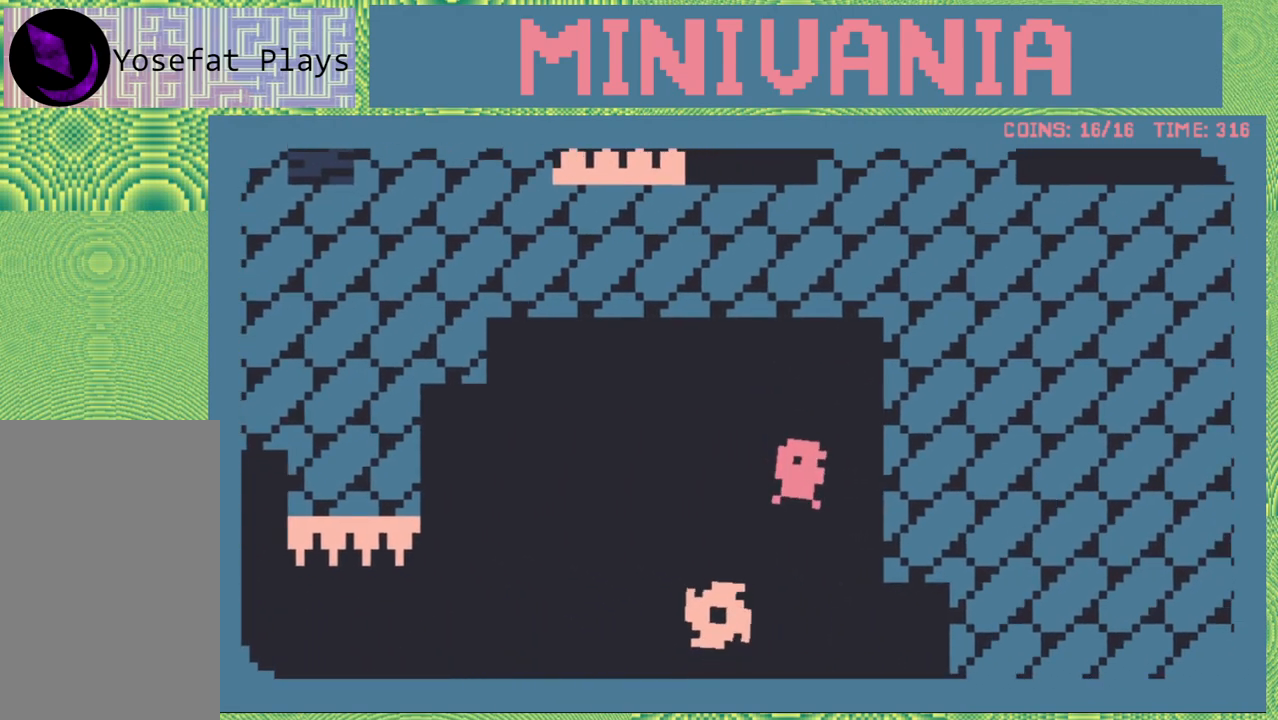
{"dt_ms": 500, "buttons": ["DPAD_RIGHT"], "events": []}
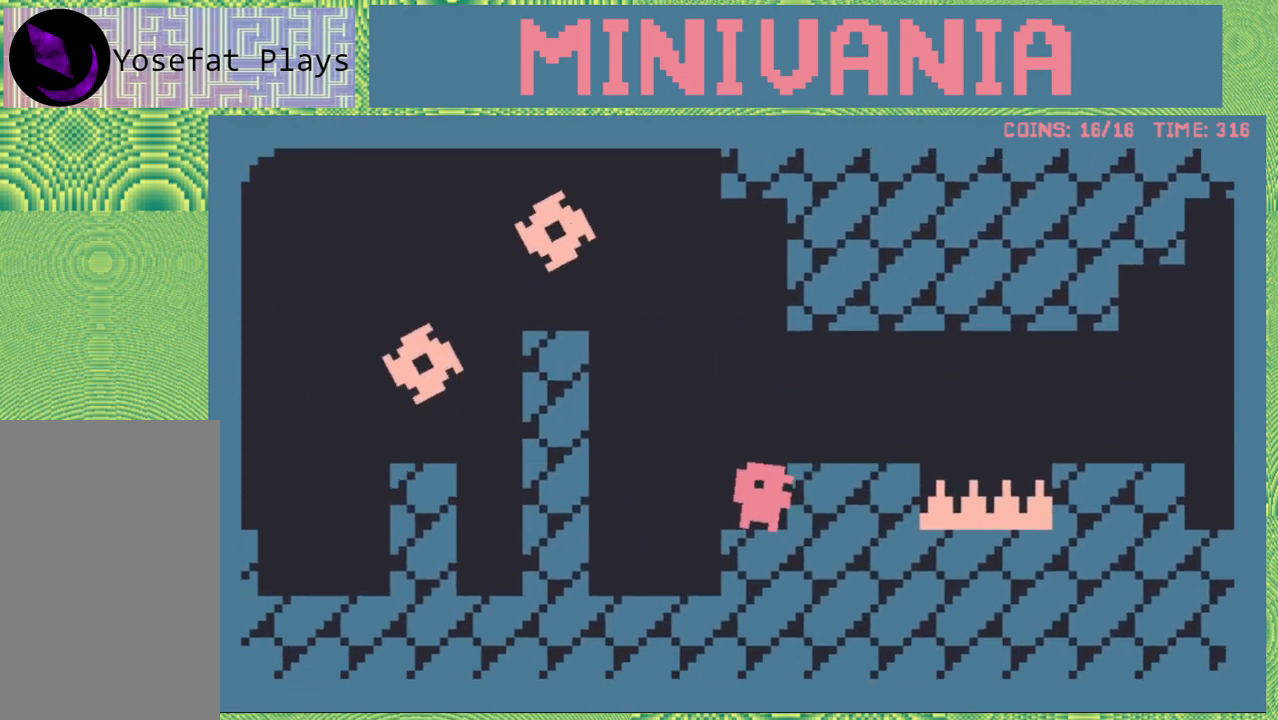
{"dt_ms": 500, "buttons": ["DPAD_RIGHT"], "events": [[183, "DPAD_RIGHT", "up"], [267, "DPAD_RIGHT", "down"], [283, "B", "down"], [383, "B", "up"]]}
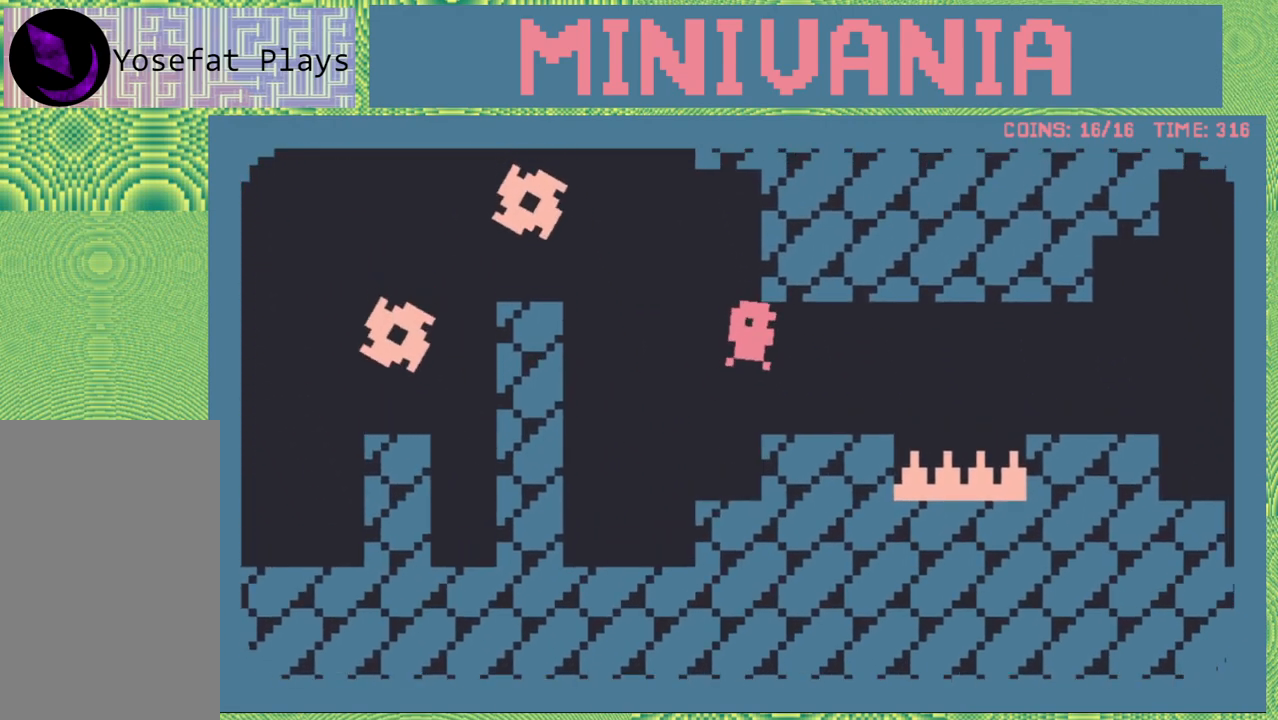
{"dt_ms": 500, "buttons": [], "events": [[217, "DPAD_RIGHT", "up"]]}
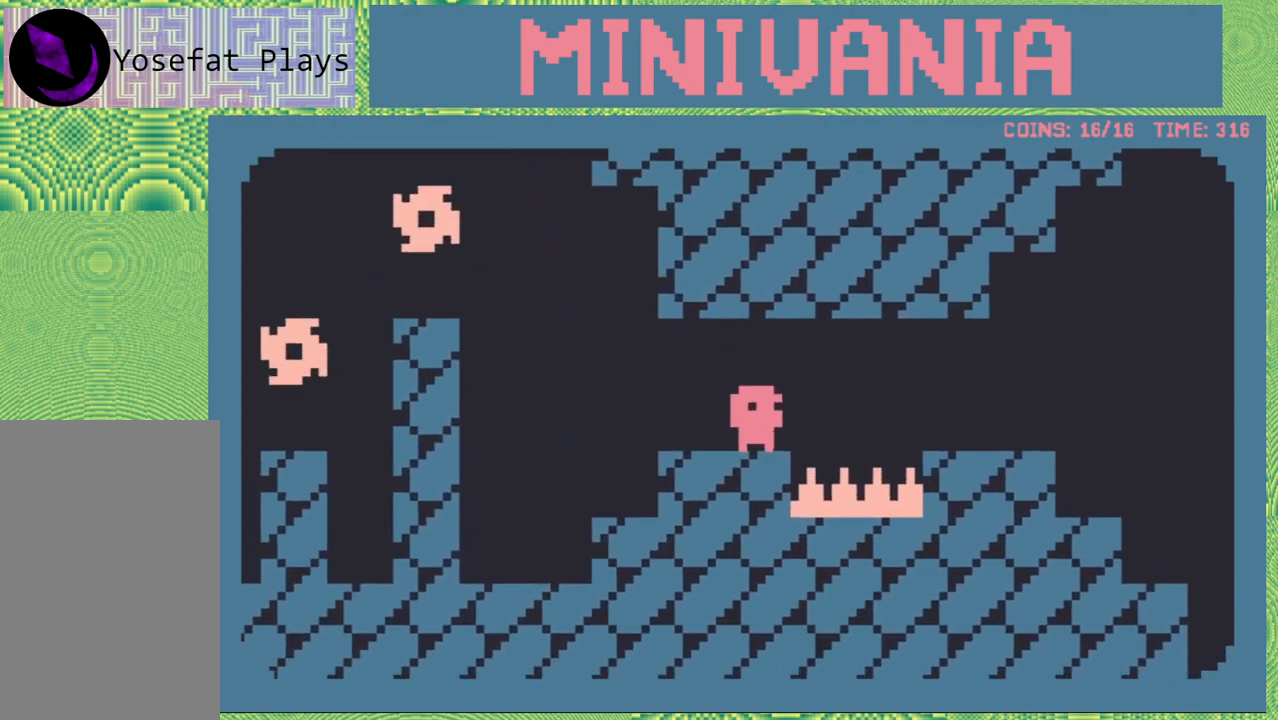
{"dt_ms": 500, "buttons": ["DPAD_UP", "DPAD_RIGHT"], "events": [[83, "DPAD_RIGHT", "down"], [250, "DPAD_UP", "down"]]}
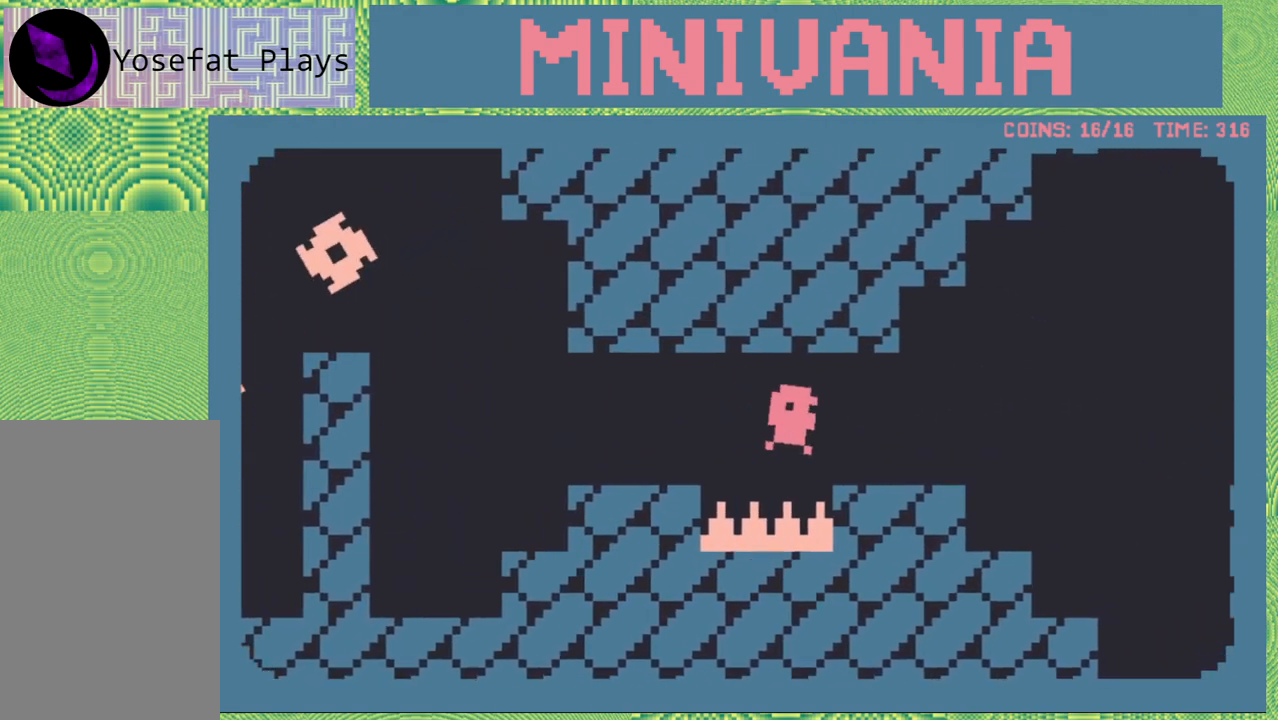
{"dt_ms": 500, "buttons": ["DPAD_RIGHT"], "events": [[67, "DPAD_UP", "up"], [150, "DPAD_UP", "down"], [383, "DPAD_UP", "up"]]}
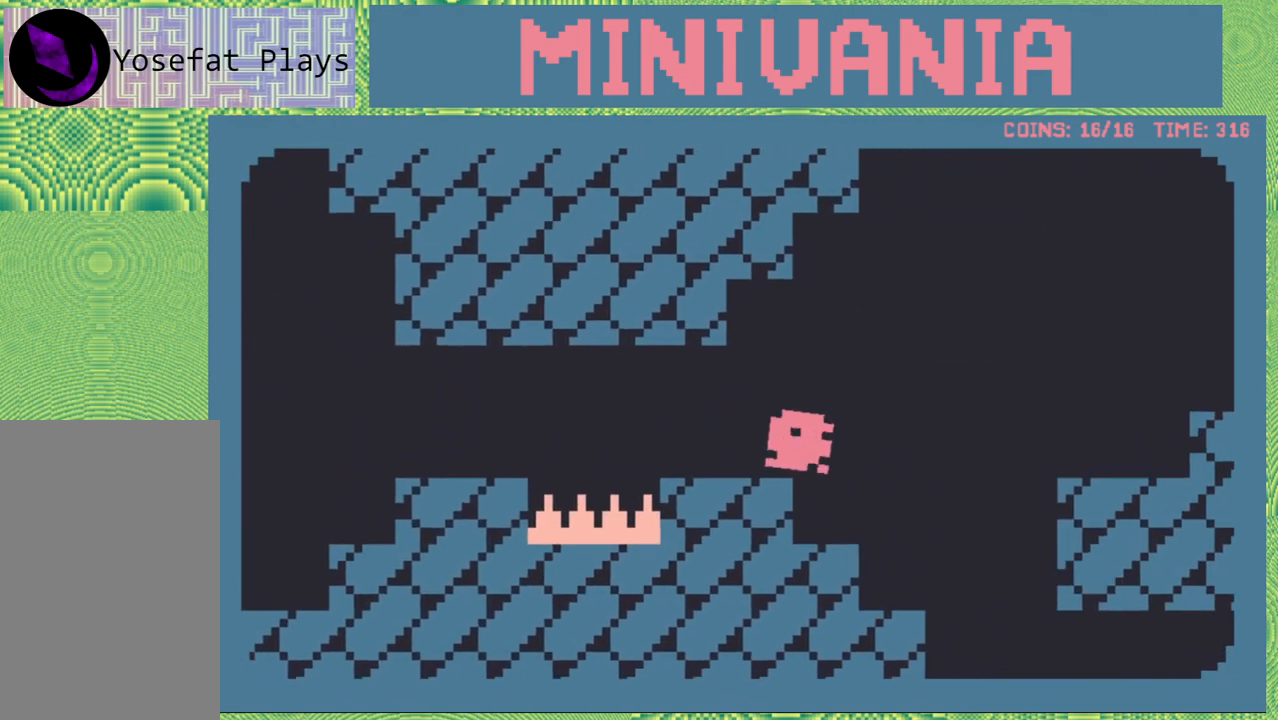
{"dt_ms": 500, "buttons": [], "events": [[133, "DPAD_RIGHT", "up"]]}
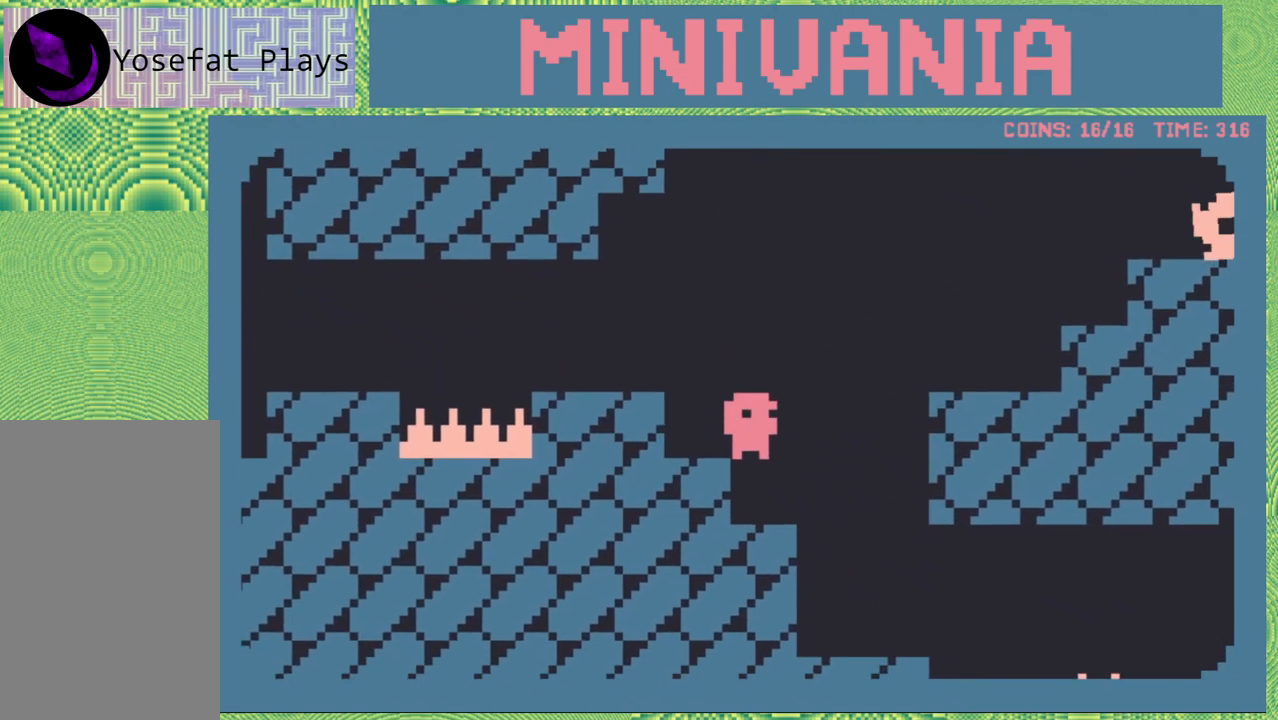
{"dt_ms": 500, "buttons": [], "events": [[150, "DPAD_RIGHT", "down"], [267, "DPAD_RIGHT", "up"]]}
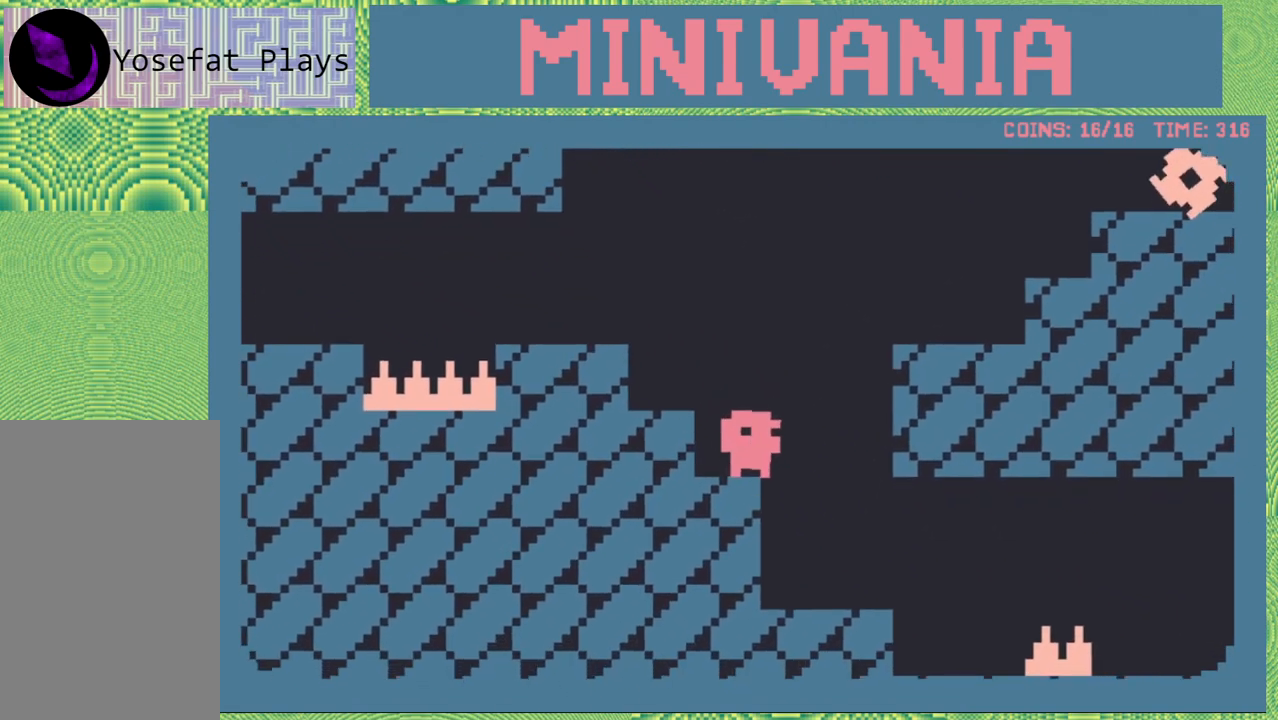
{"dt_ms": 1000, "buttons": [], "events": [[150, "DPAD_UP", "down"], [167, "DPAD_RIGHT", "down"], [283, "DPAD_UP", "up"], [983, "DPAD_RIGHT", "up"]]}
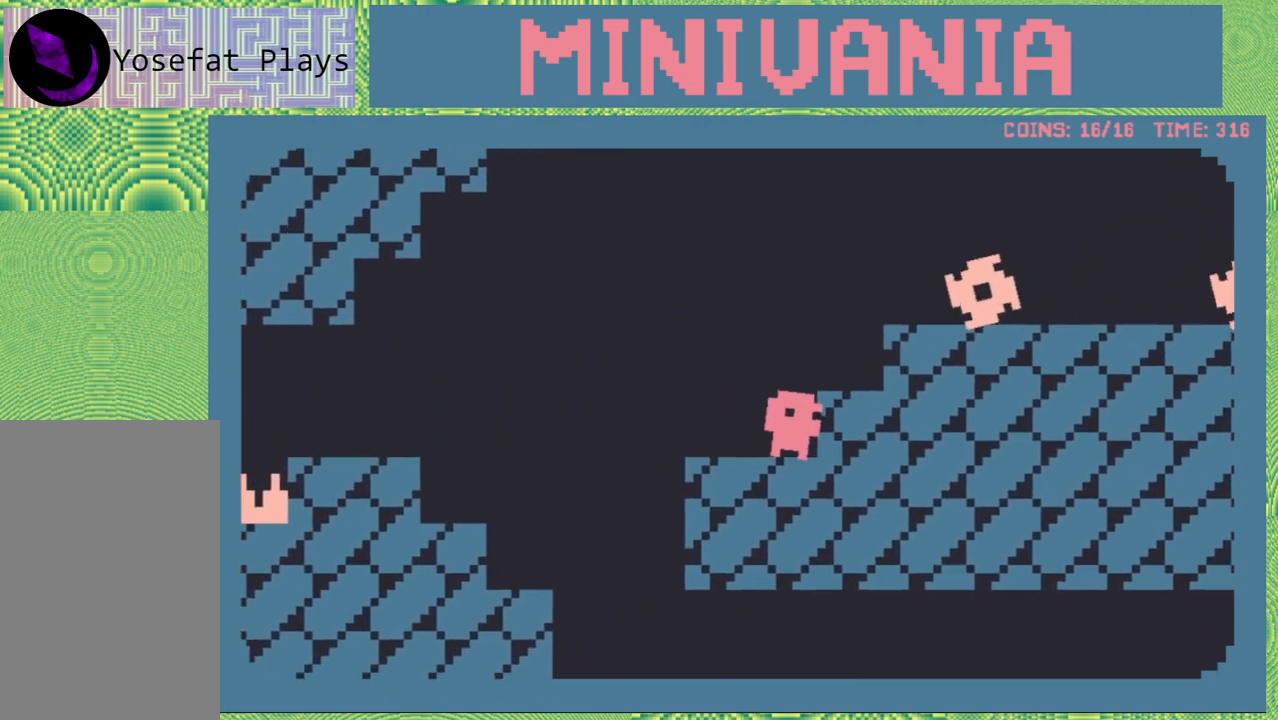
{"dt_ms": 500, "buttons": [], "events": []}
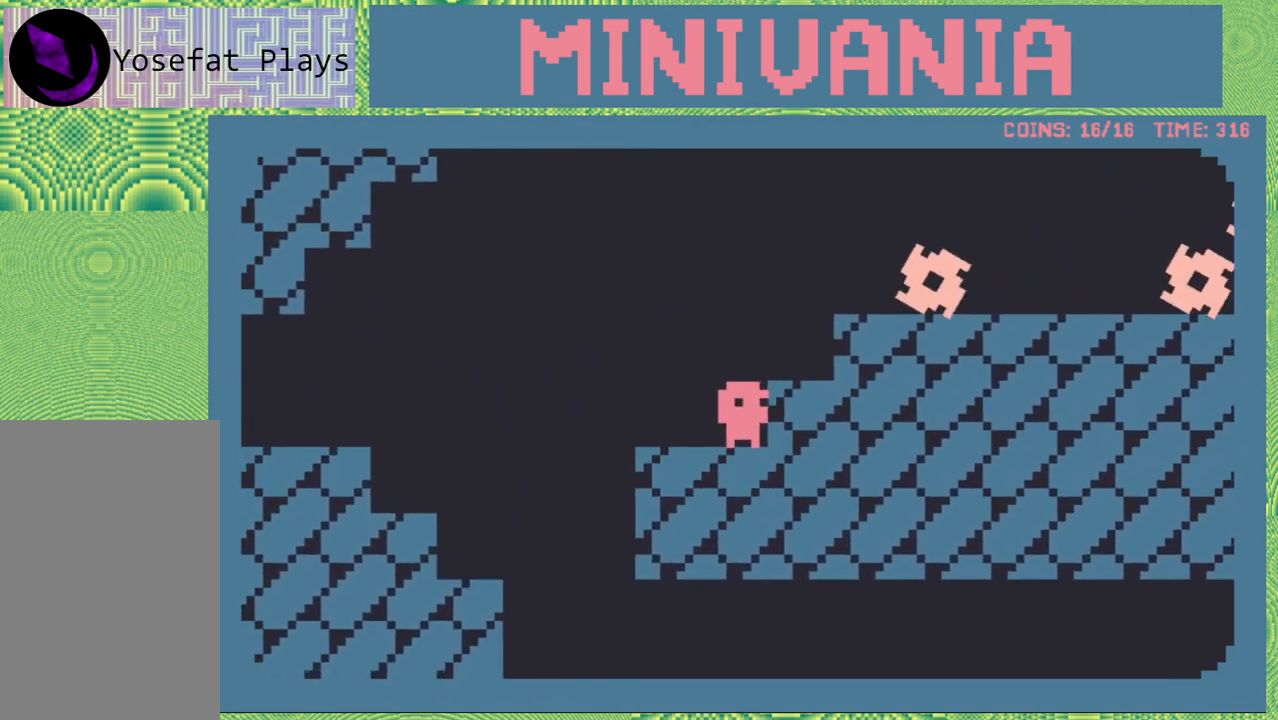
{"dt_ms": 500, "buttons": ["DPAD_RIGHT"], "events": [[83, "B", "down"], [167, "B", "up"], [450, "DPAD_RIGHT", "down"]]}
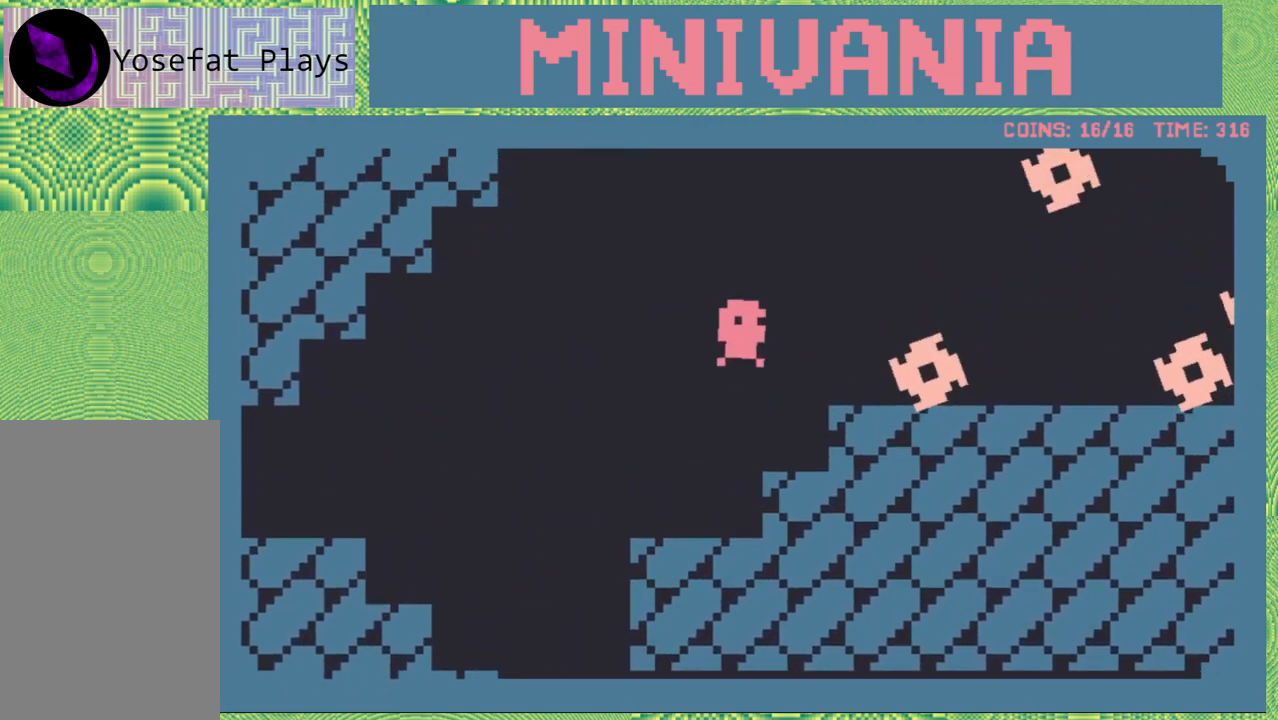
{"dt_ms": 500, "buttons": [], "events": [[150, "DPAD_RIGHT", "up"]]}
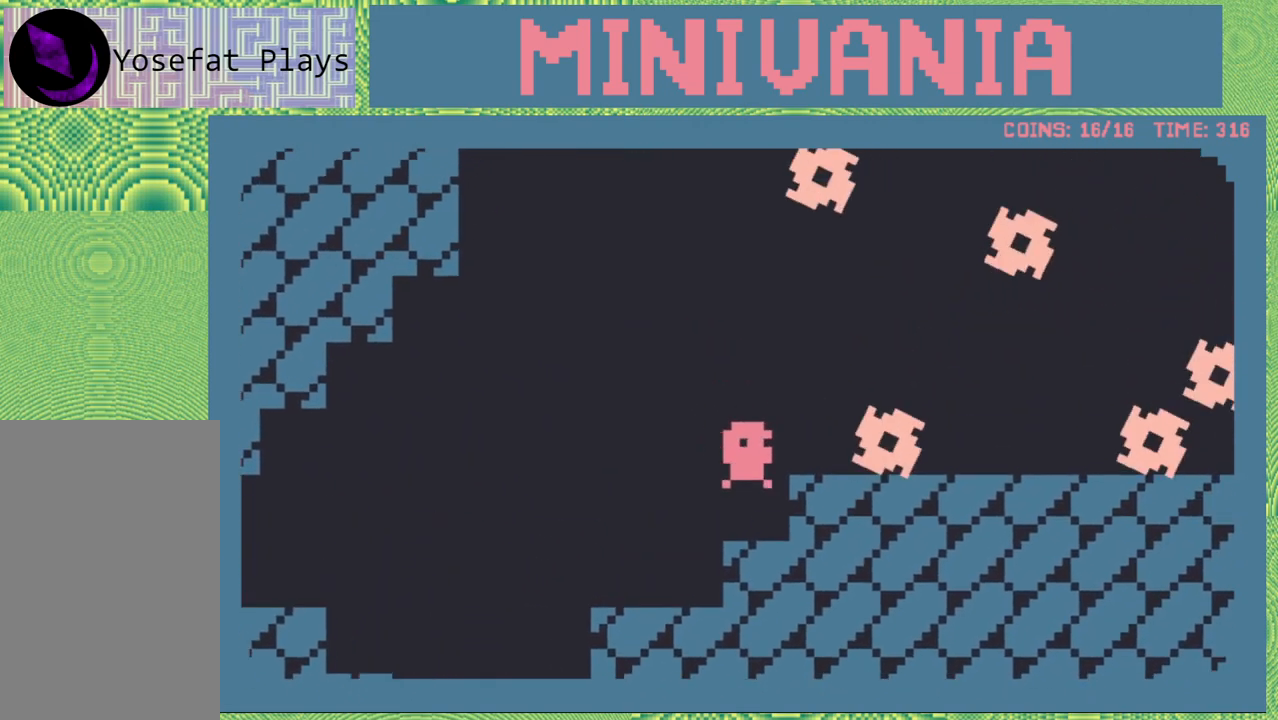
{"dt_ms": 500, "buttons": ["B", "DPAD_RIGHT"], "events": [[383, "DPAD_RIGHT", "down"], [467, "B", "down"]]}
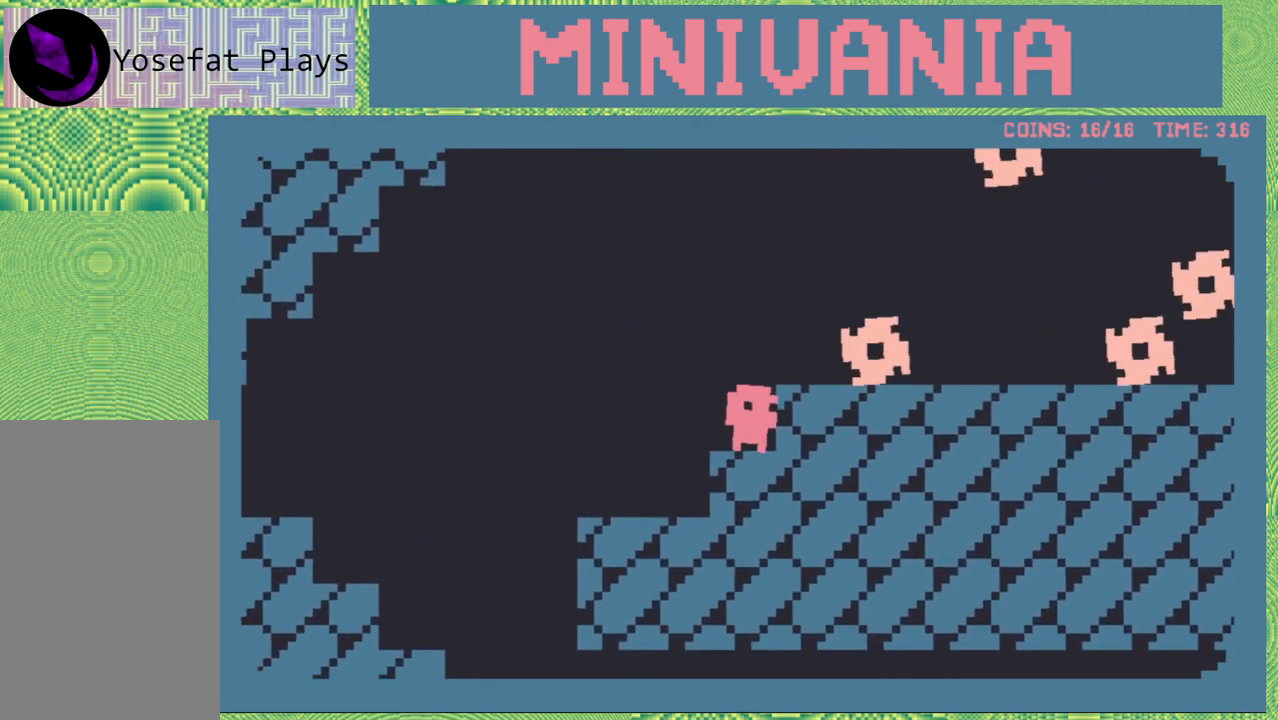
{"dt_ms": 500, "buttons": ["DPAD_RIGHT"], "events": [[200, "B", "up"]]}
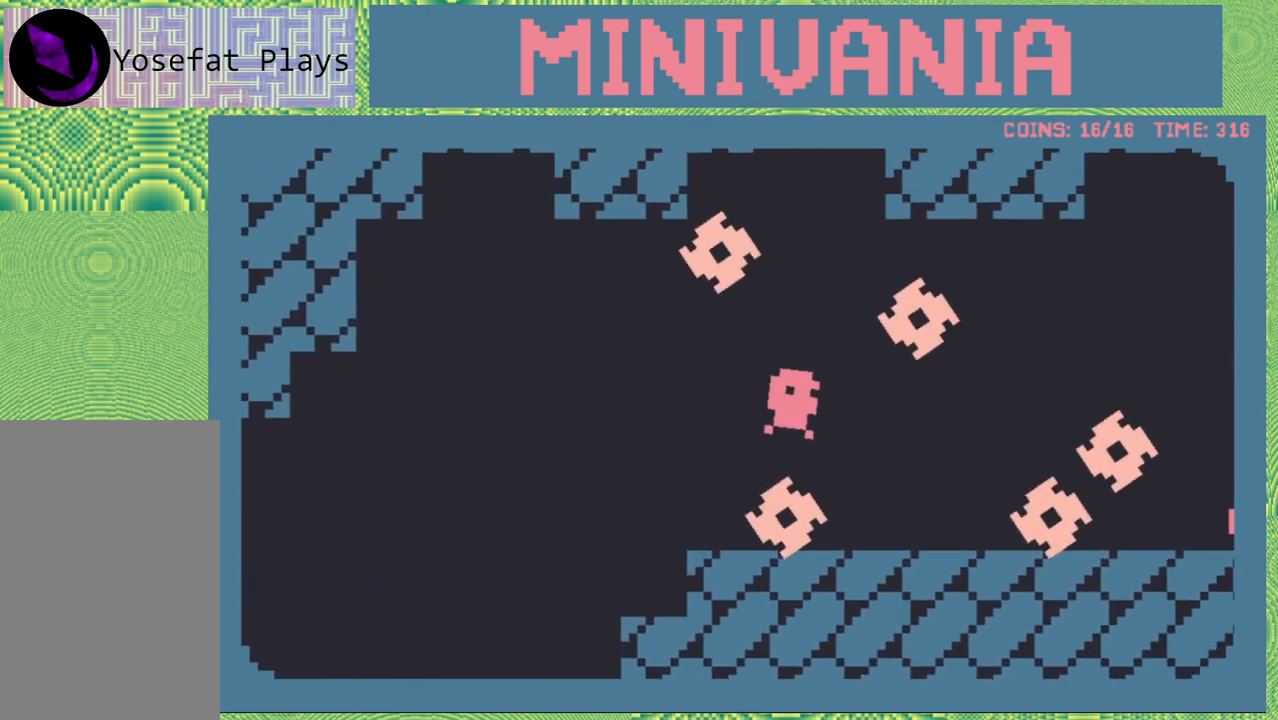
{"dt_ms": 500, "buttons": [], "events": [[167, "DPAD_RIGHT", "up"]]}
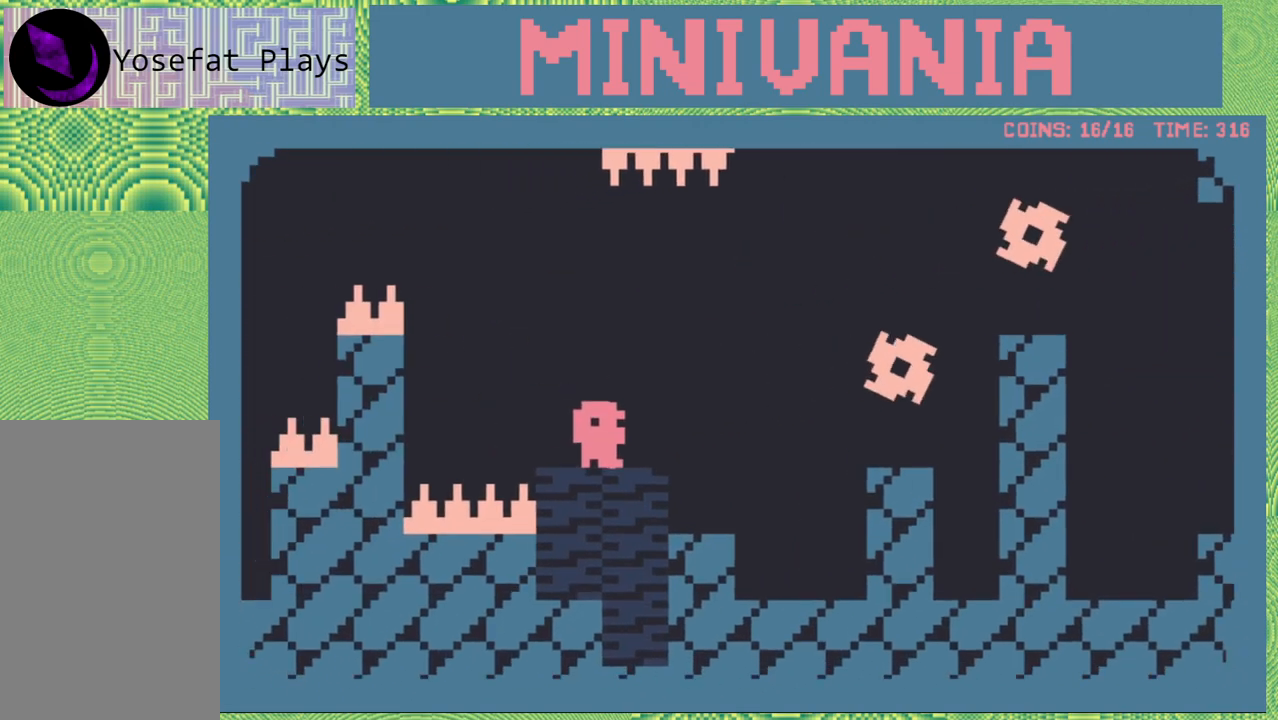
{"dt_ms": 500, "buttons": ["DPAD_RIGHT"], "events": [[233, "DPAD_RIGHT", "down"]]}
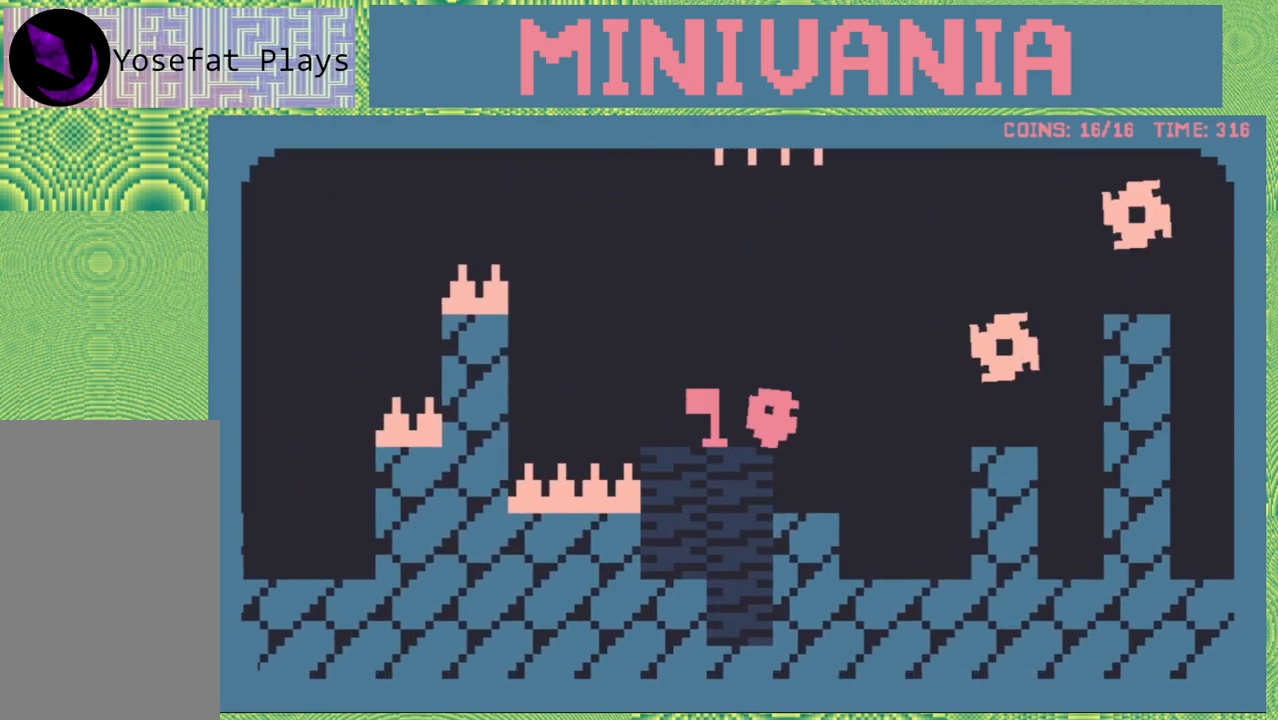
{"dt_ms": 500, "buttons": ["B", "DPAD_RIGHT"], "events": [[33, "B", "down"], [233, "B", "up"], [417, "B", "down"]]}
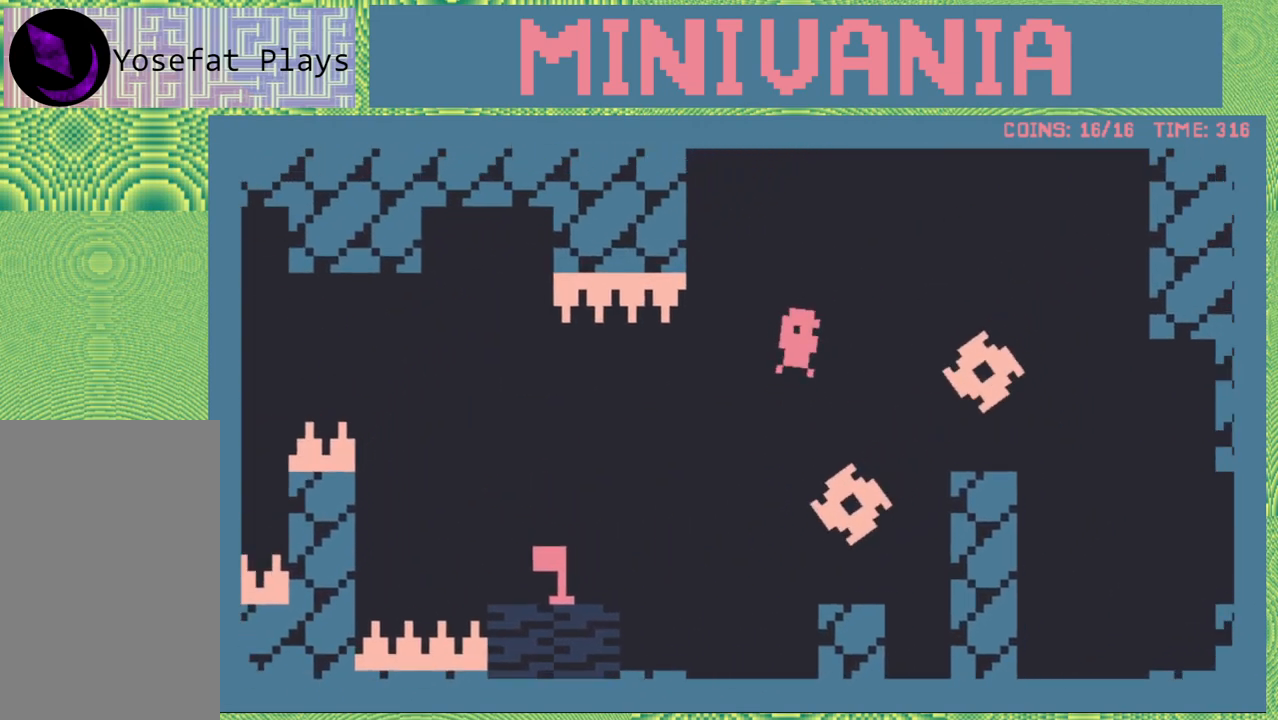
{"dt_ms": 500, "buttons": ["DPAD_RIGHT"], "events": [[117, "B", "up"], [300, "B", "down"], [450, "B", "up"]]}
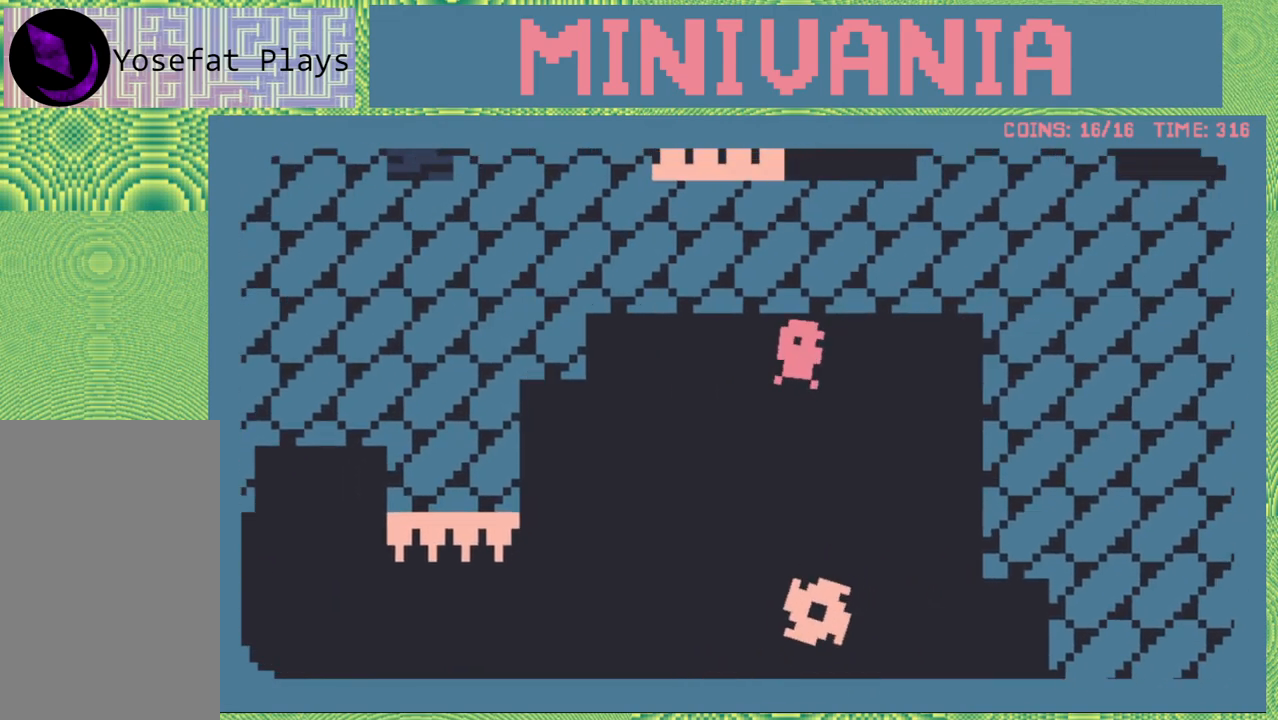
{"dt_ms": 500, "buttons": ["DPAD_RIGHT"], "events": []}
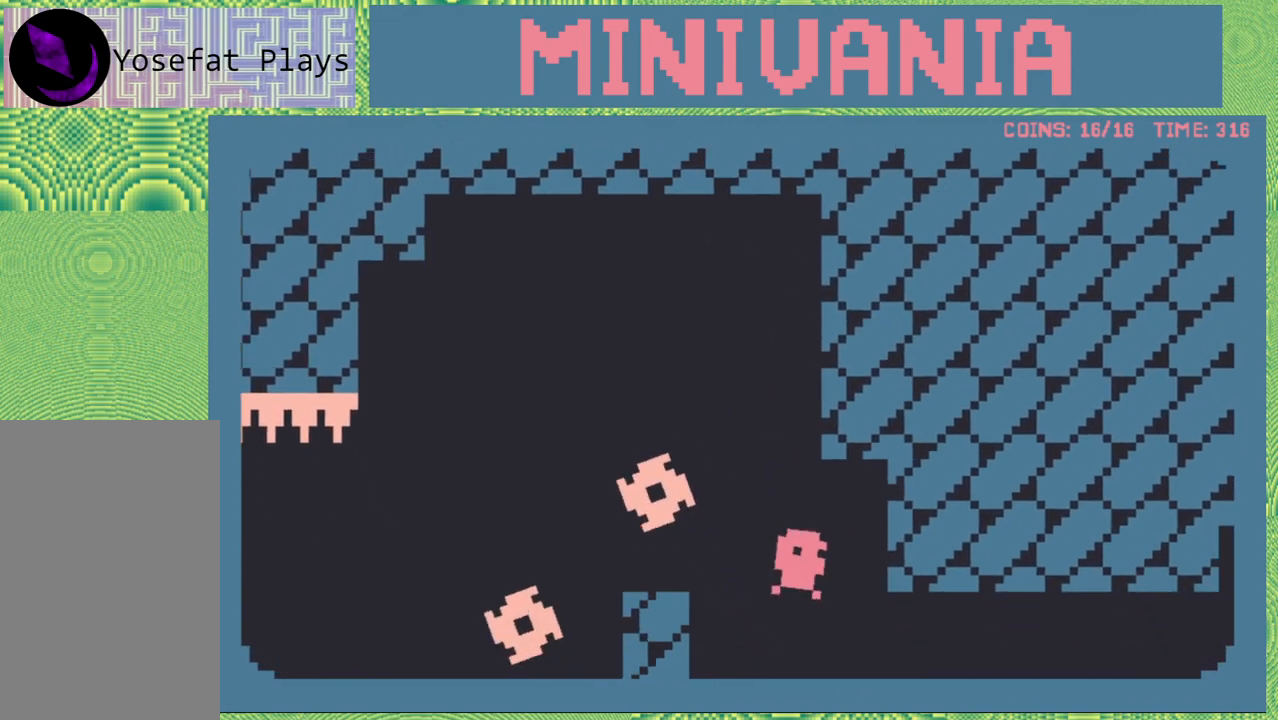
{"dt_ms": 500, "buttons": ["B", "DPAD_RIGHT"], "events": [[400, "B", "down"]]}
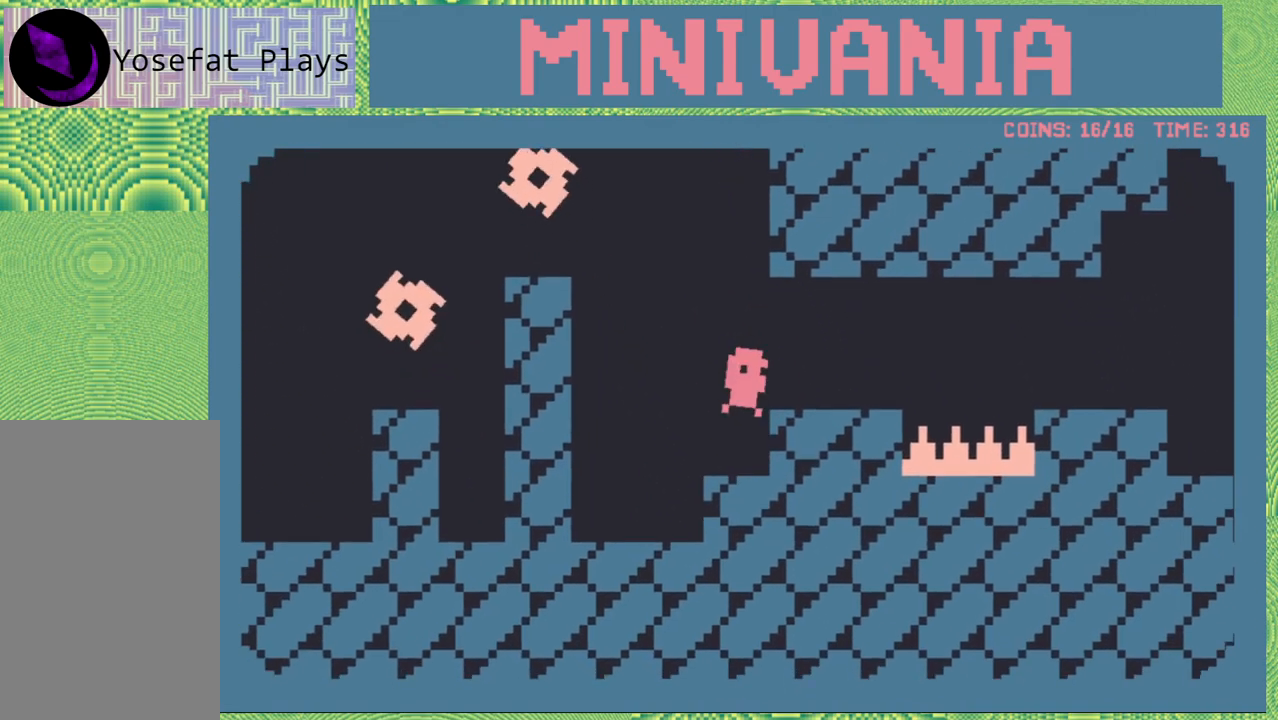
{"dt_ms": 500, "buttons": ["DPAD_RIGHT"], "events": [[50, "B", "up"], [150, "DPAD_RIGHT", "up"], [417, "DPAD_RIGHT", "down"]]}
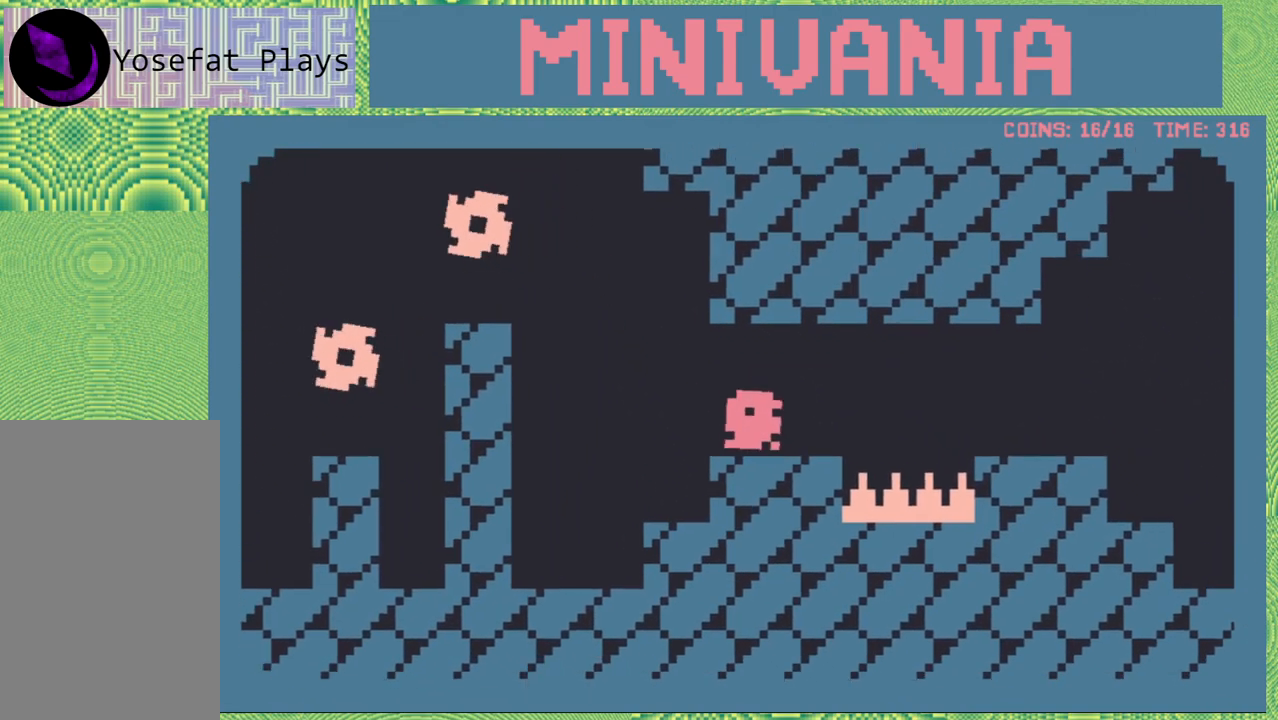
{"dt_ms": 500, "buttons": ["B", "DPAD_RIGHT"], "events": [[217, "B", "down"], [367, "B", "up"], [433, "B", "down"]]}
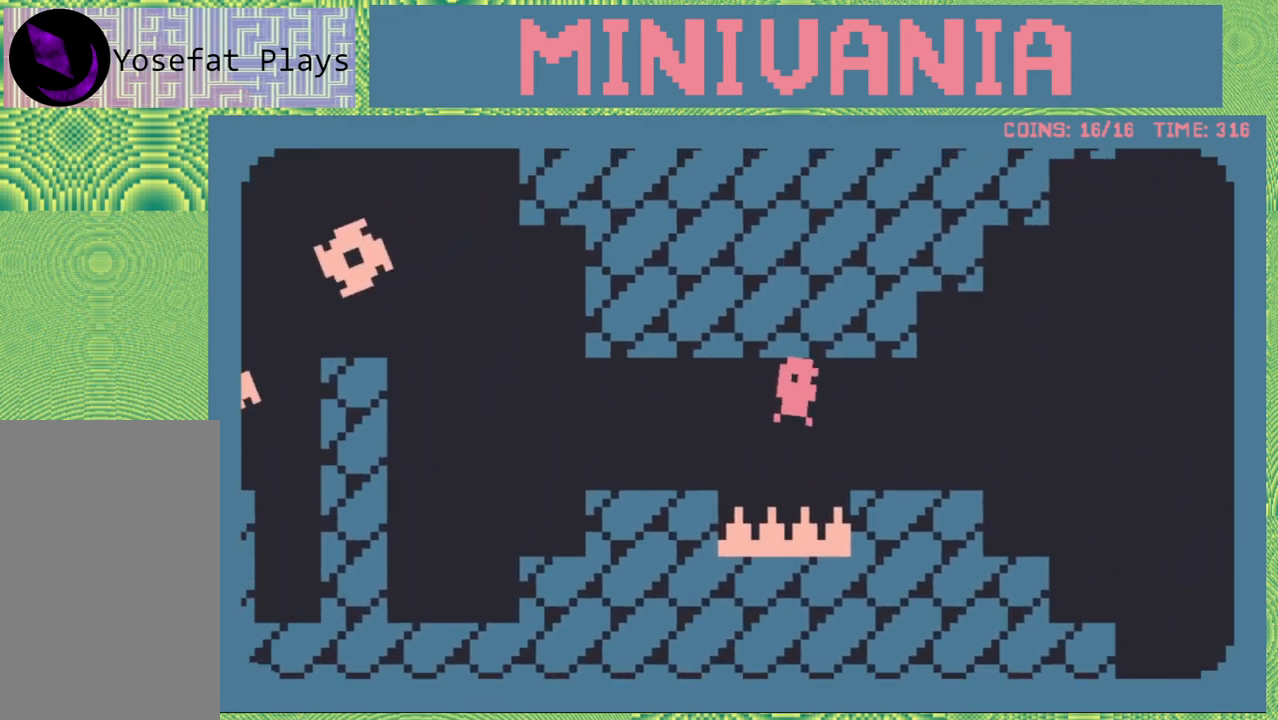
{"dt_ms": 500, "buttons": ["B", "DPAD_RIGHT"], "events": [[67, "B", "up"], [500, "B", "down"]]}
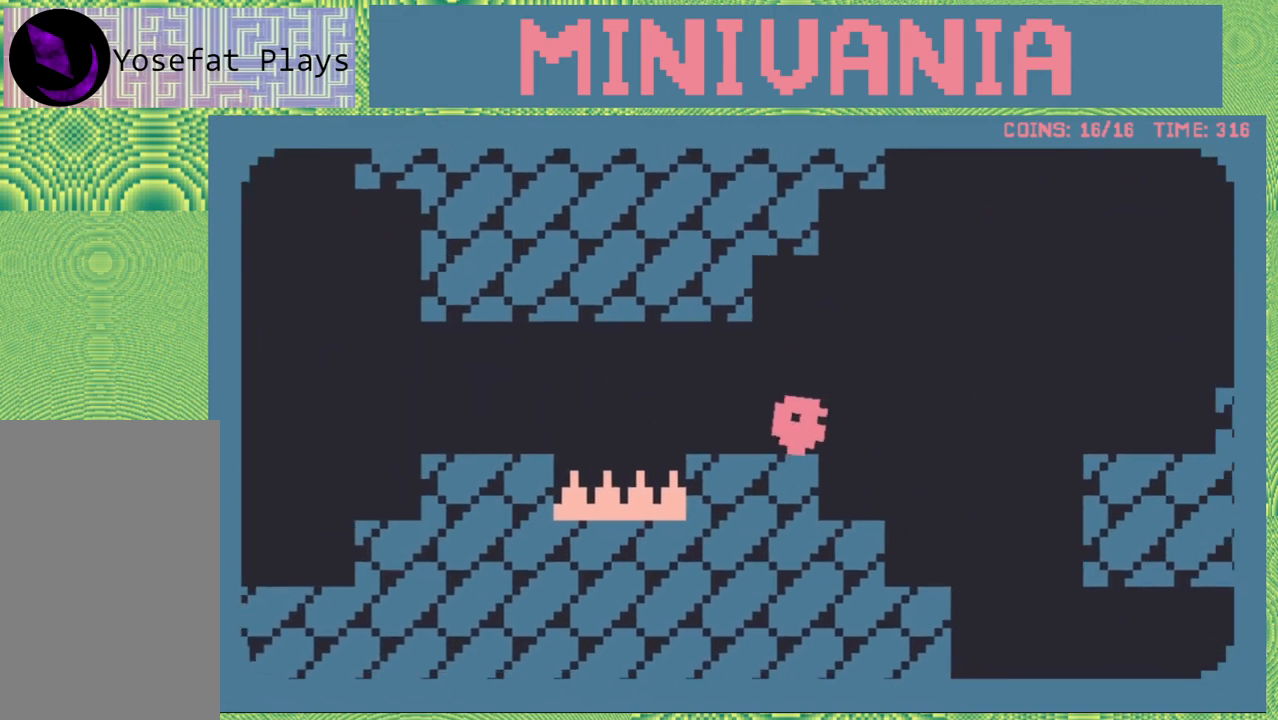
{"dt_ms": 500, "buttons": ["DPAD_RIGHT"], "events": [[200, "B", "up"]]}
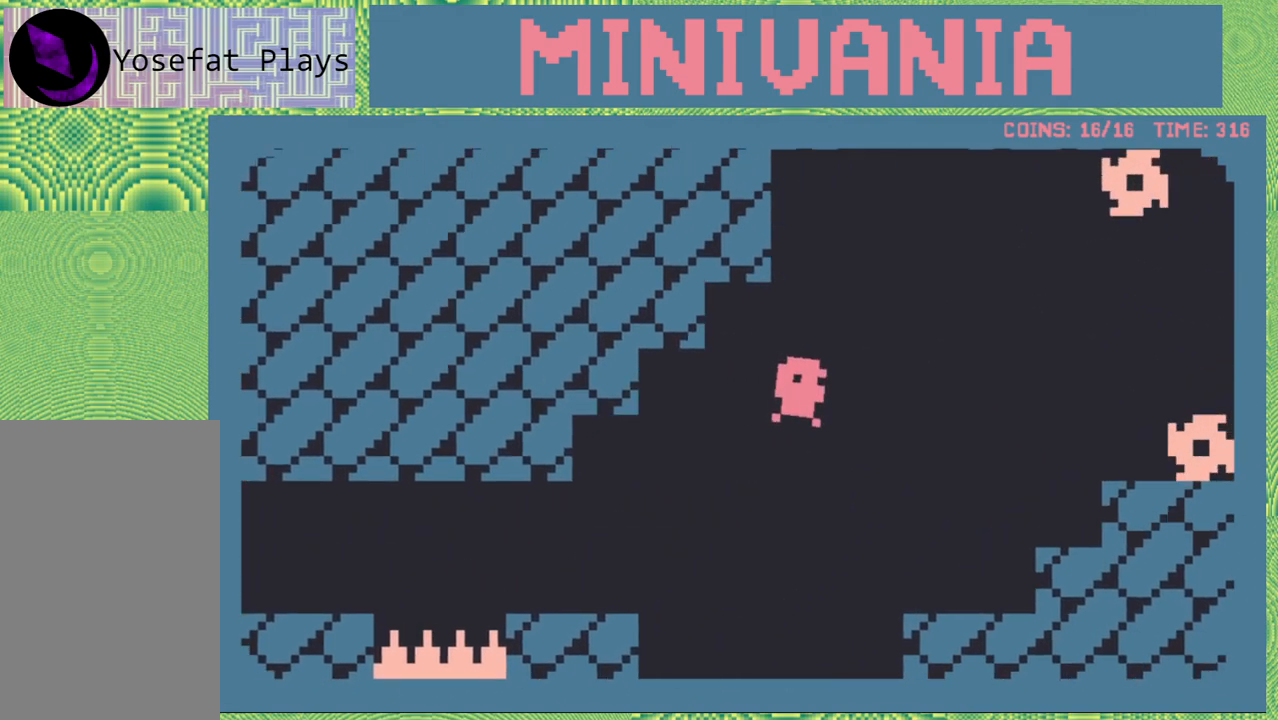
{"dt_ms": 500, "buttons": ["DPAD_RIGHT"], "events": [[83, "B", "down"], [200, "B", "up"]]}
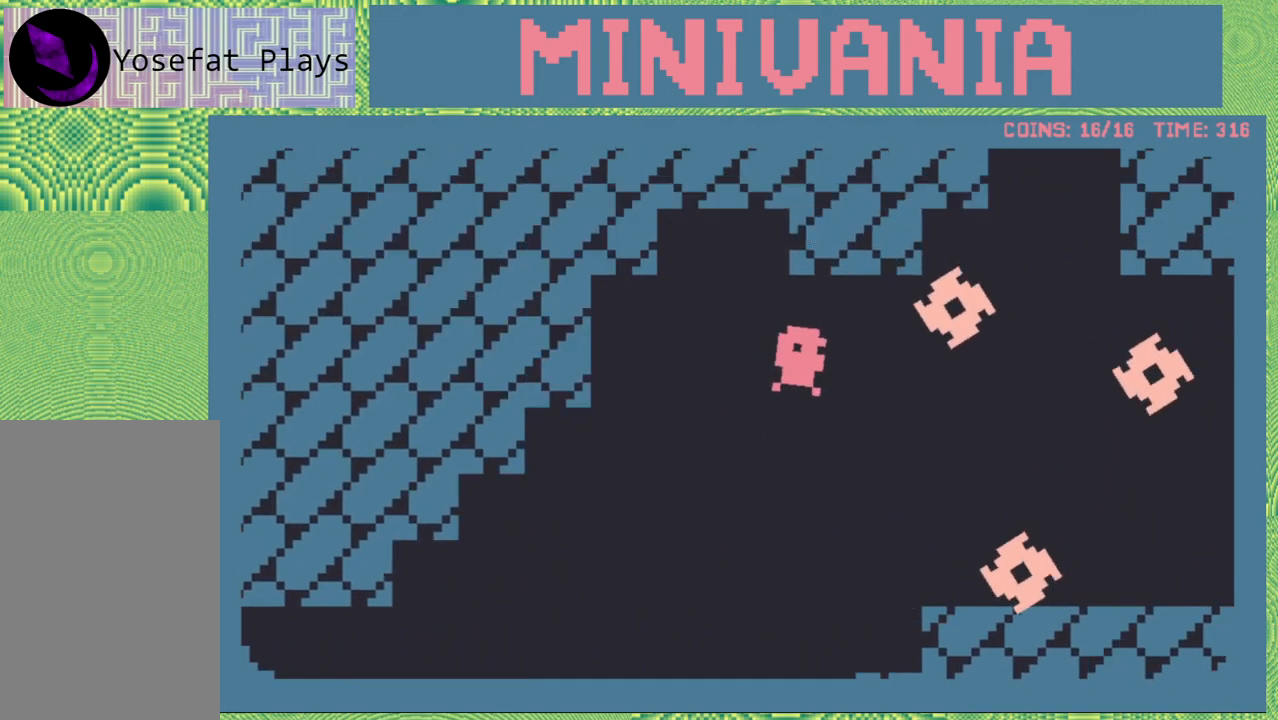
{"dt_ms": 500, "buttons": [], "events": [[333, "DPAD_RIGHT", "up"]]}
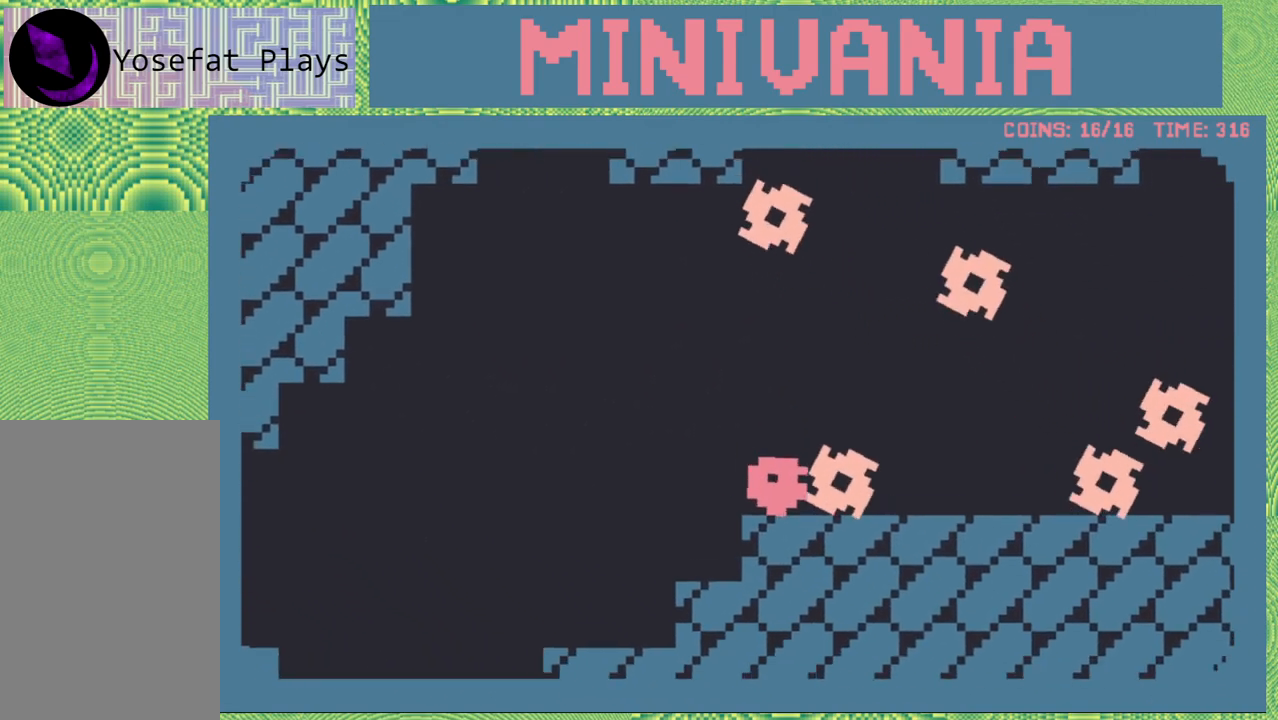
{"dt_ms": 500, "buttons": ["DPAD_UP", "DPAD_RIGHT"], "events": [[417, "B", "down"], [467, "DPAD_RIGHT", "down"], [500, "B", "up"], [500, "DPAD_UP", "down"]]}
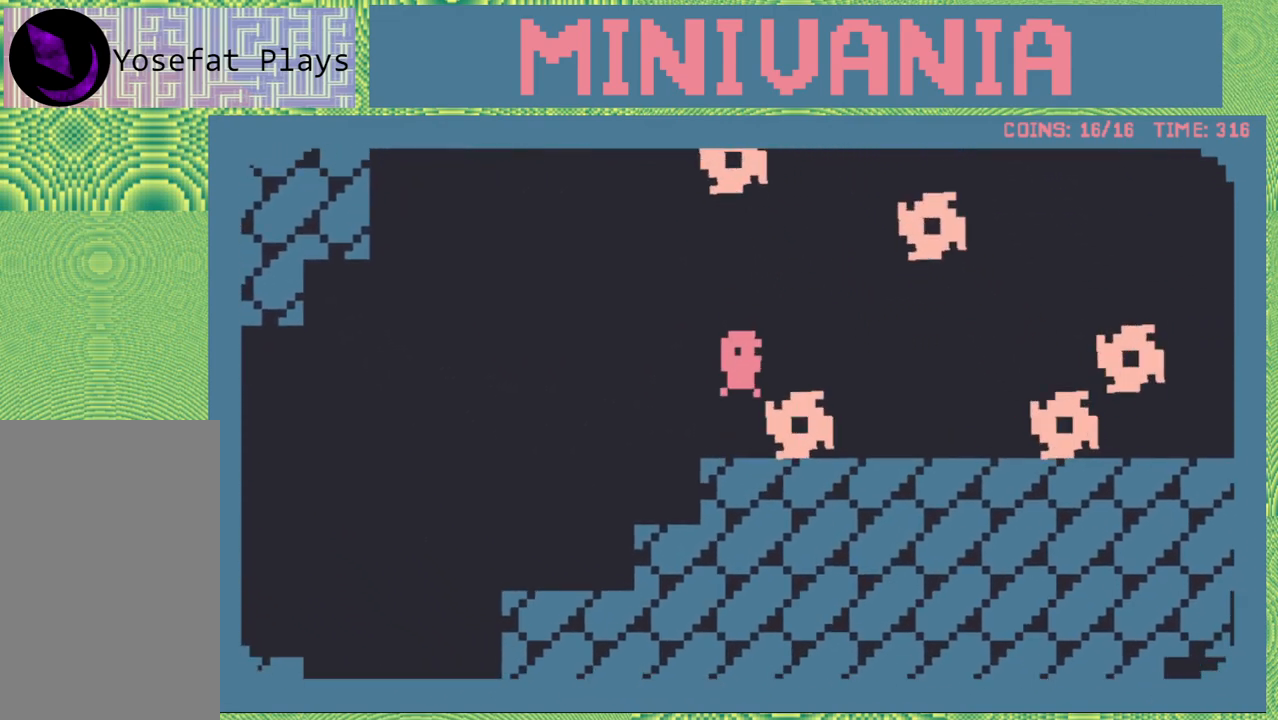
{"dt_ms": 500, "buttons": [], "events": [[250, "DPAD_UP", "up"], [300, "DPAD_RIGHT", "up"]]}